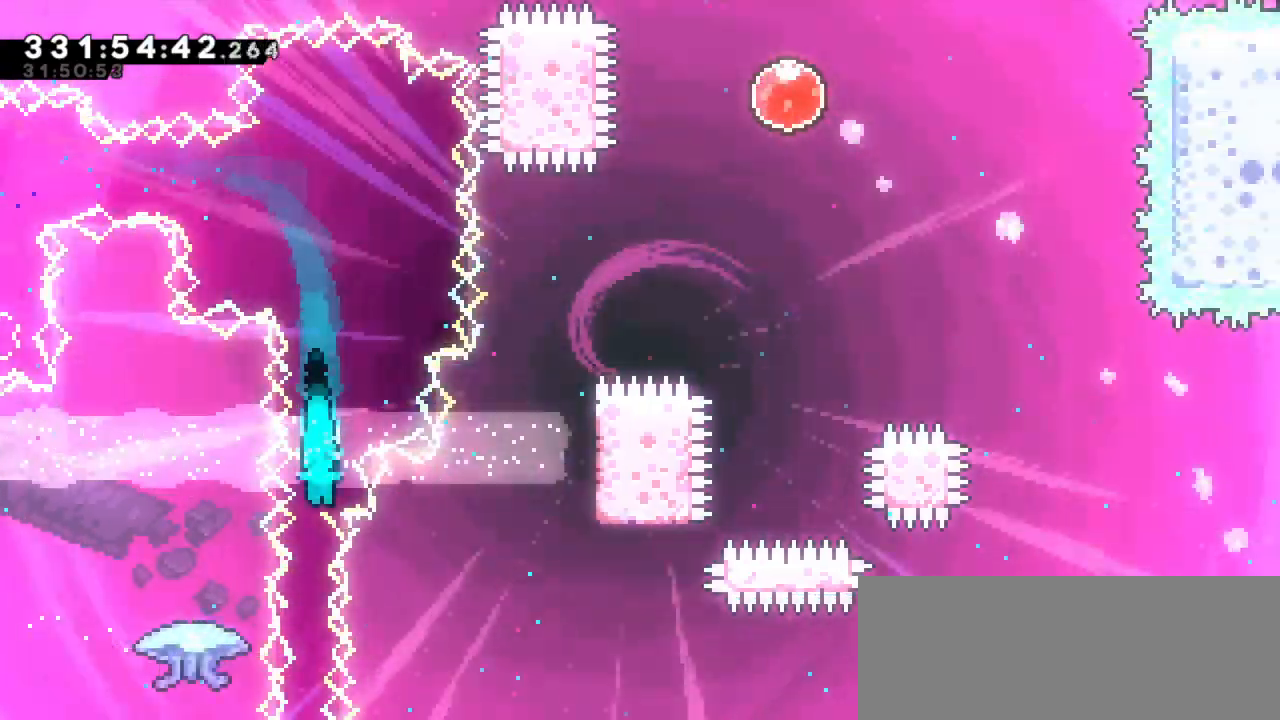
Gameplay with keyboard; each line is a JSON object with the keys held at the frame after it. "events" lists presses ("down") and releases ("up") of "dash", "demo", "down", "grab", "jump", "jump2", "left", "right" and "up" between this image and that frame as [ms after this image, input, new state], when the widget could be followed in between. No other keys are recorded. Mouse input is not recorded. Key names are as the overlay labels them; some are game actions (e.g. jump) rather than physical keys. Not read: other_keys.
{"keys": ["down", "grab"], "events": []}
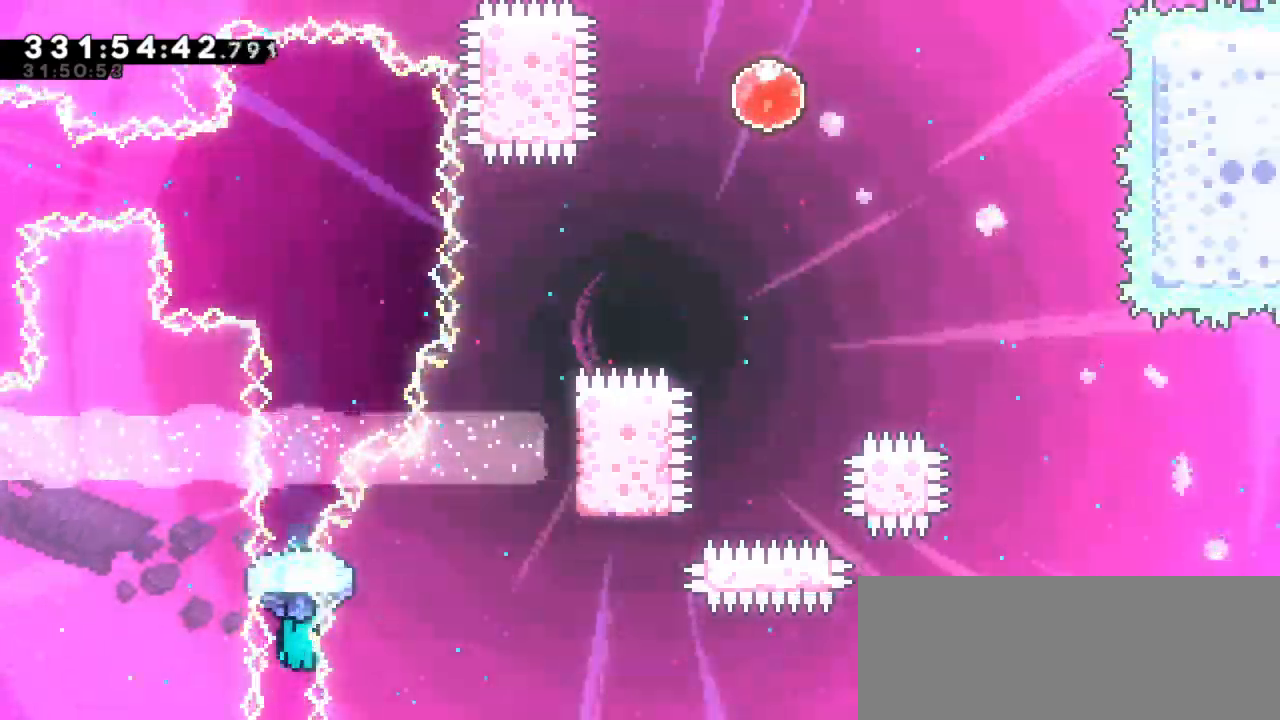
{"keys": ["down", "grab"], "events": []}
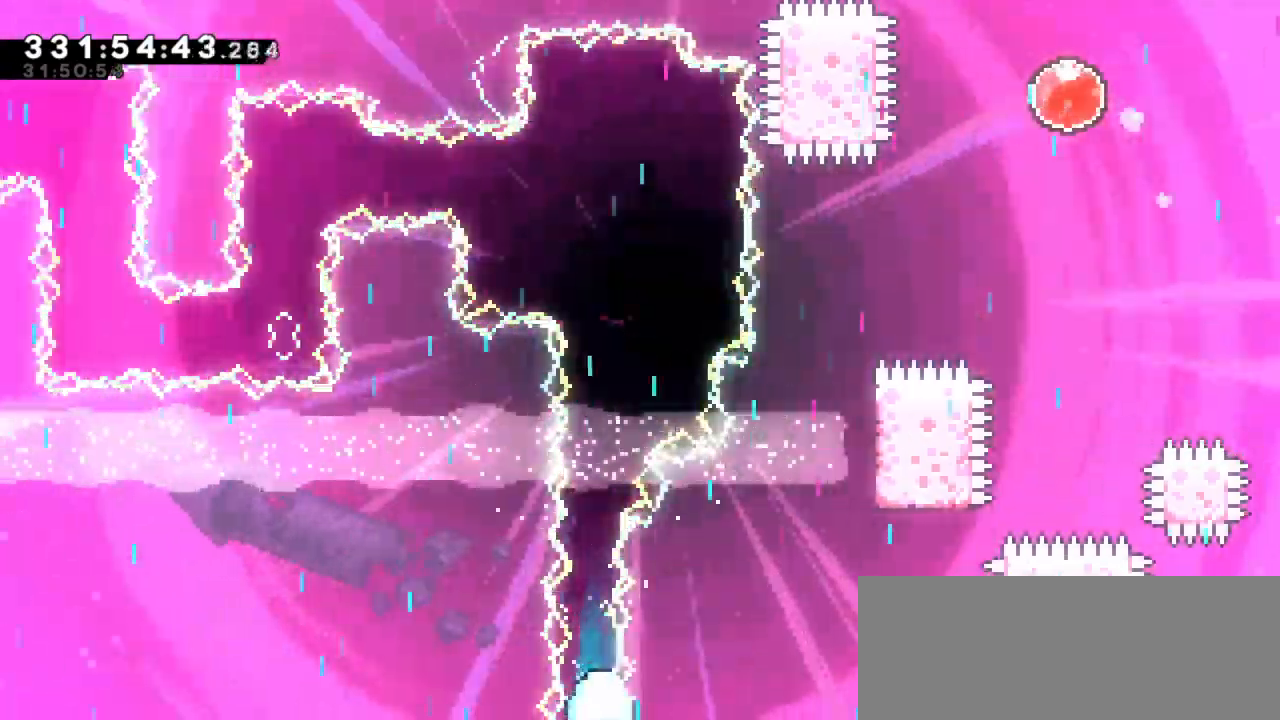
{"keys": ["down", "grab"], "events": []}
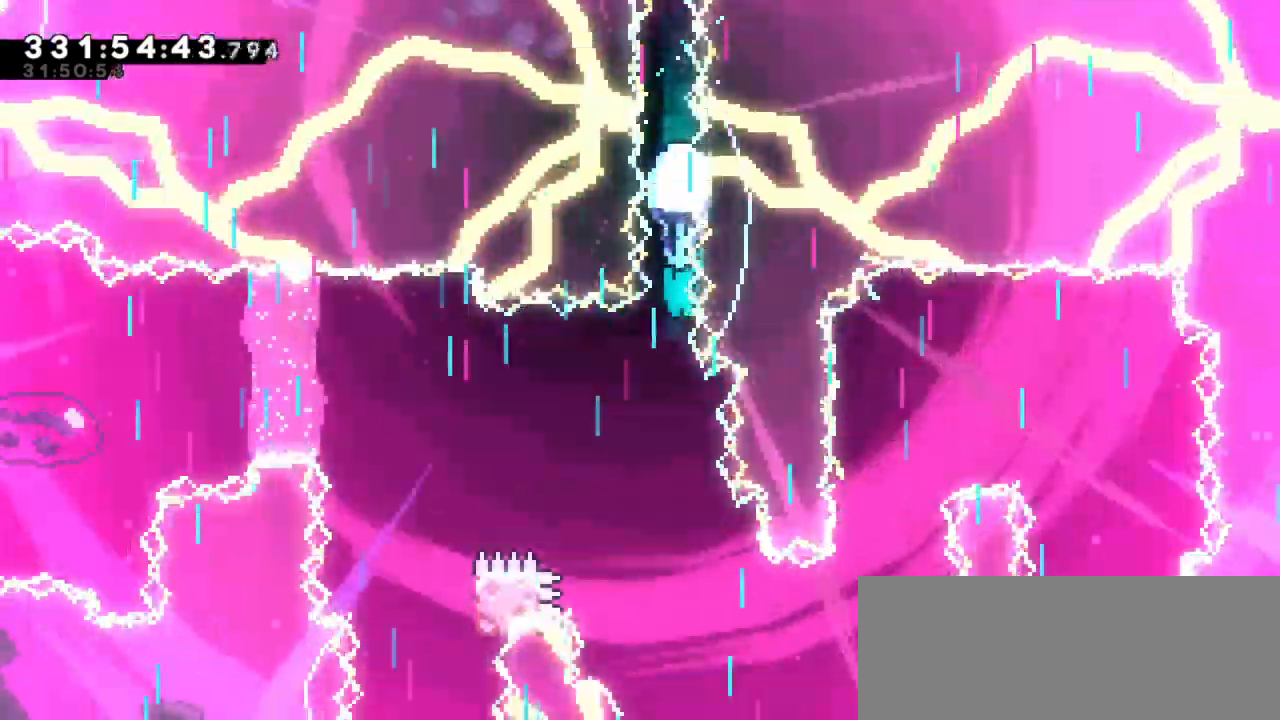
{"keys": ["down", "grab"], "events": []}
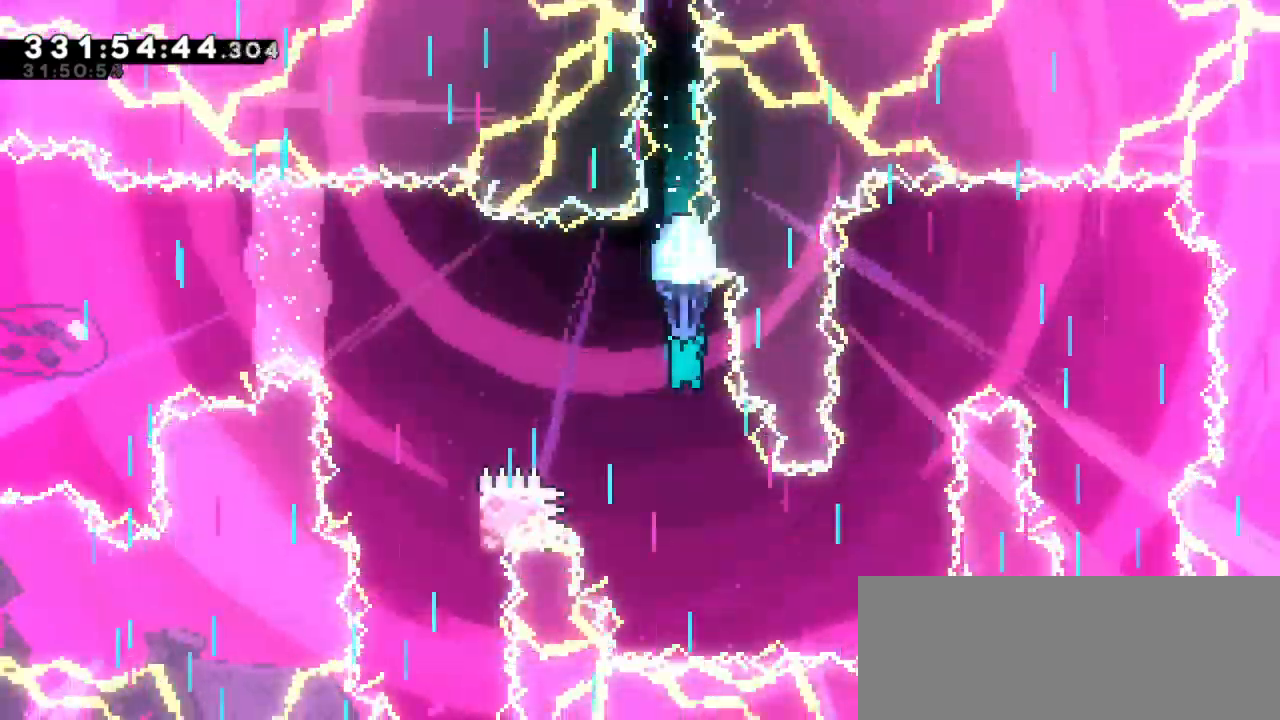
{"keys": ["grab", "right"], "events": [[100, "right", "down"], [400, "down", "up"]]}
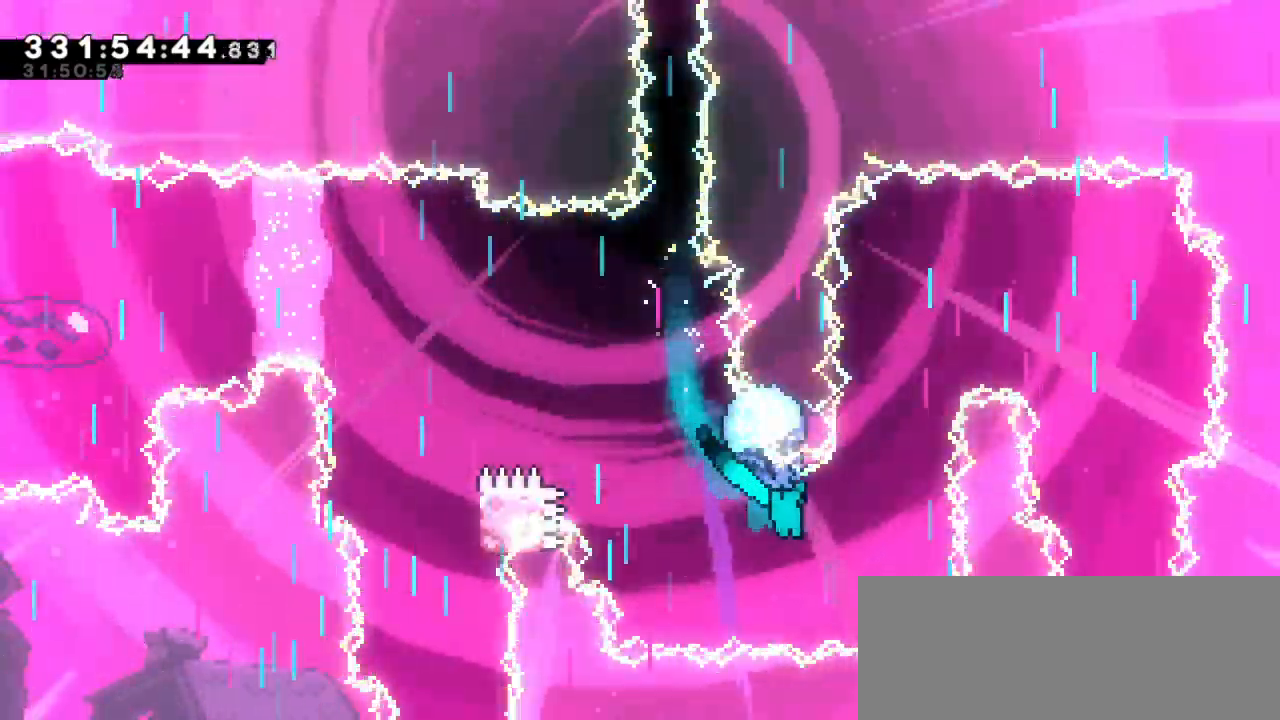
{"keys": ["grab"], "events": [[84, "right", "up"]]}
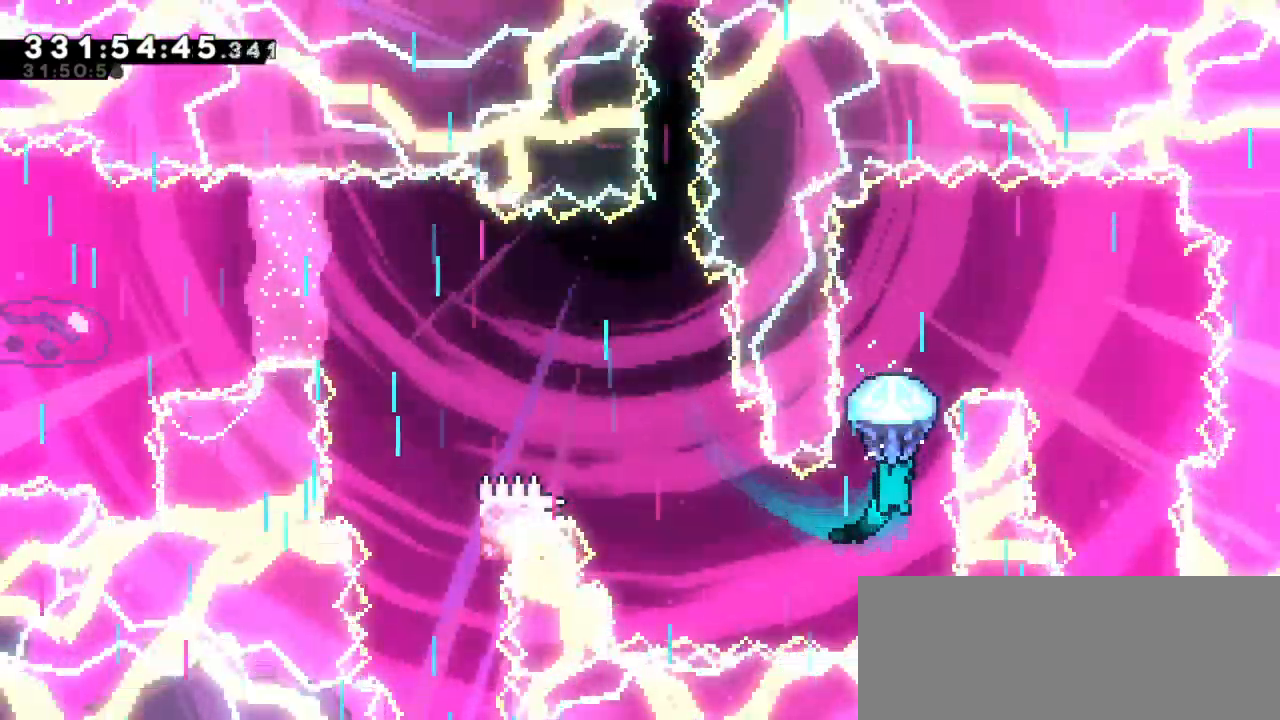
{"keys": ["grab", "right"], "events": [[367, "right", "down"]]}
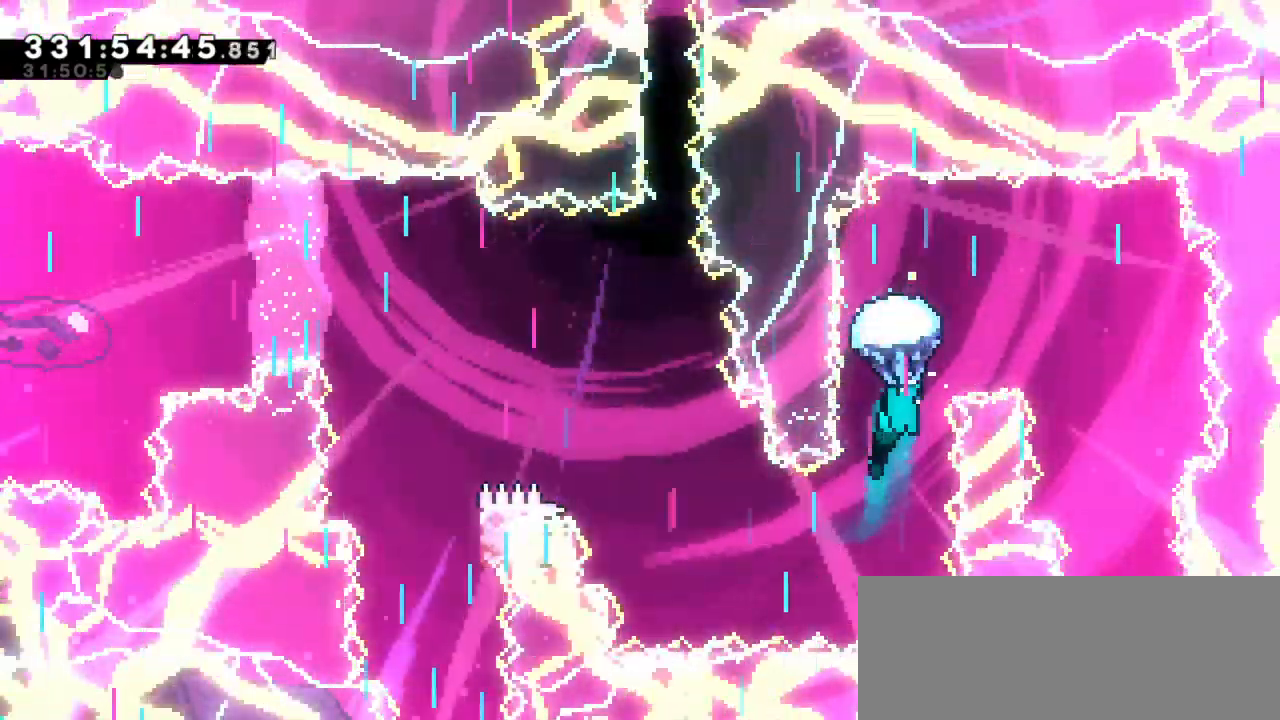
{"keys": ["down", "grab"], "events": [[350, "down", "down"], [450, "right", "up"]]}
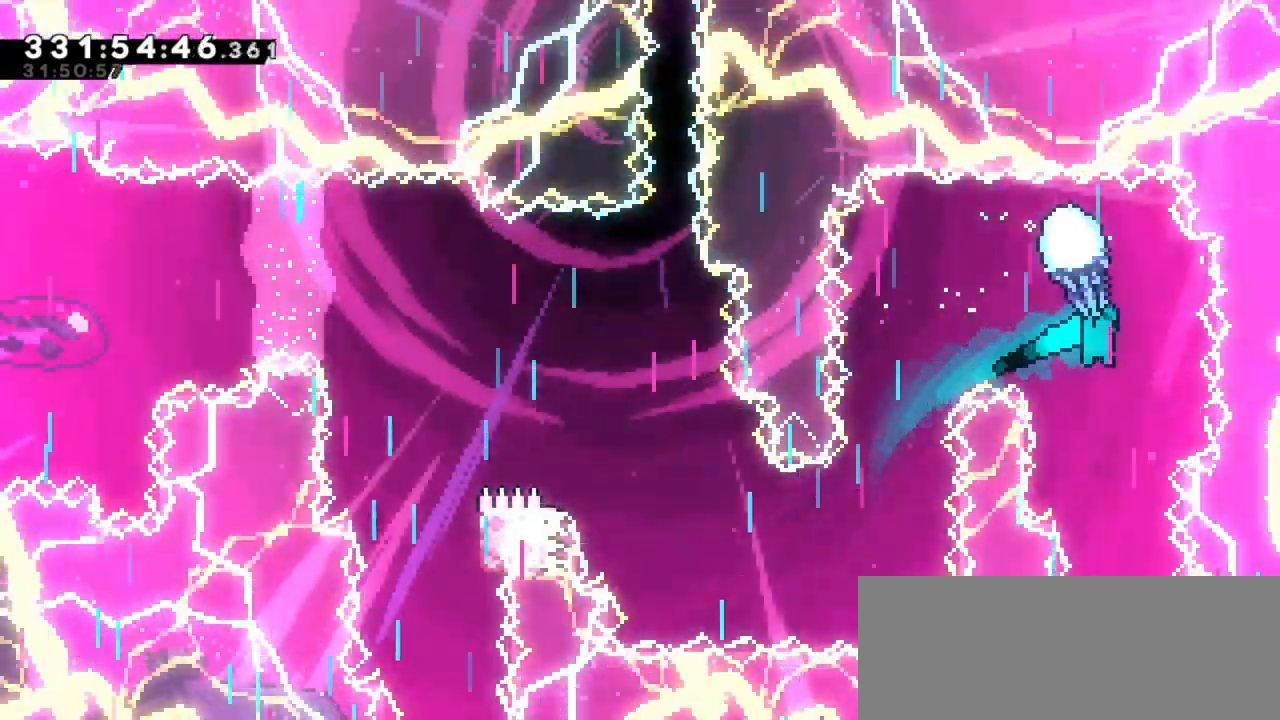
{"keys": ["down", "grab"], "events": [[267, "left", "down"], [417, "left", "up"]]}
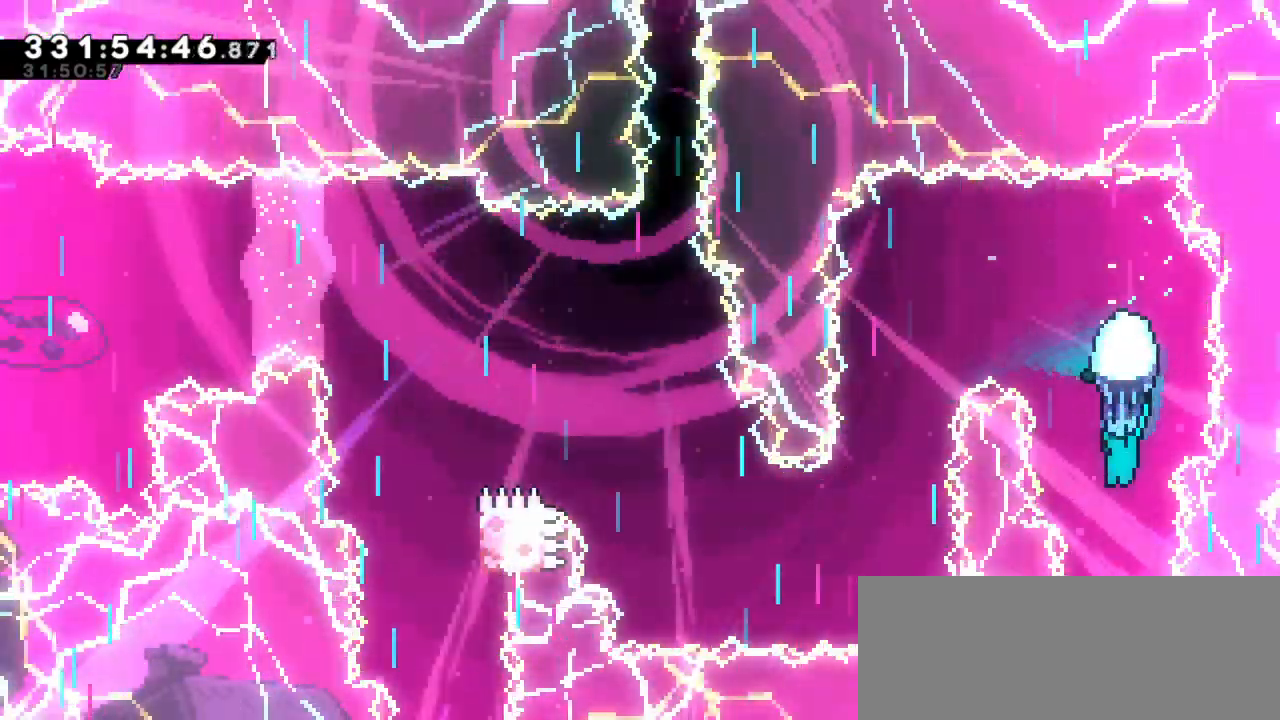
{"keys": ["grab", "jump2"], "events": [[400, "jump2", "down"], [417, "down", "up"]]}
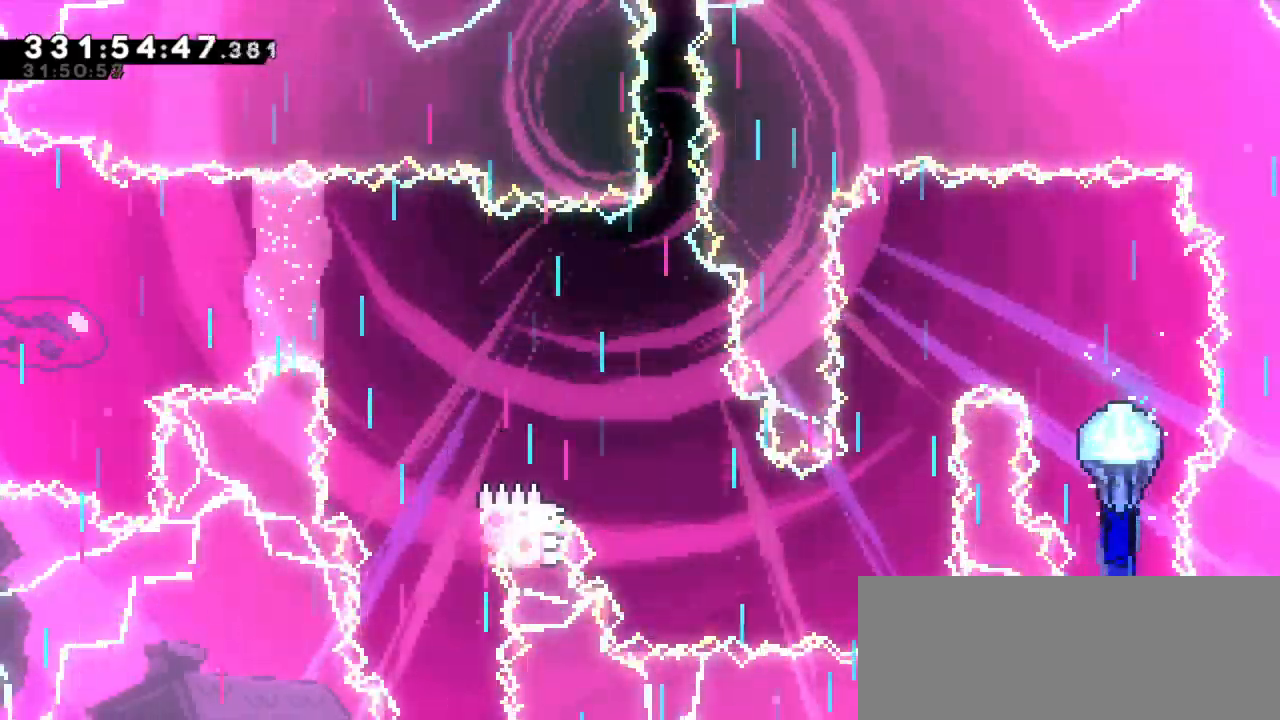
{"keys": ["grab", "left"], "events": [[250, "jump2", "up"], [317, "left", "down"]]}
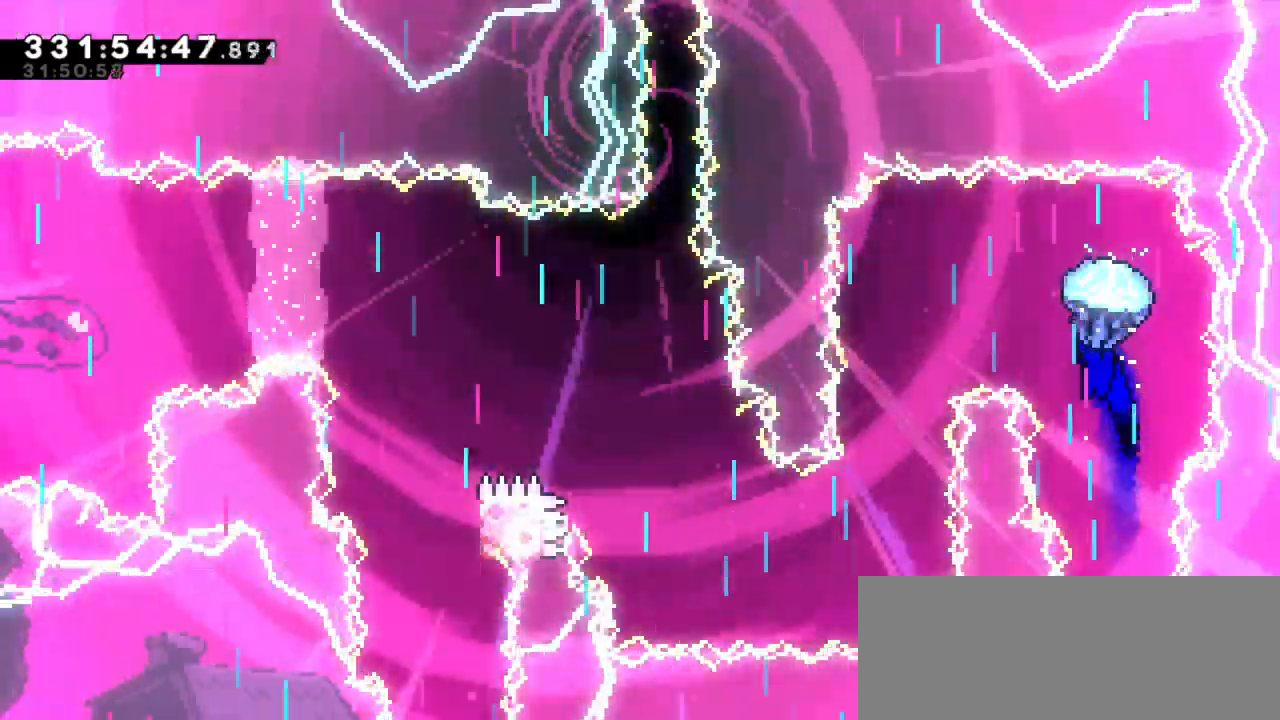
{"keys": ["down", "grab"], "events": [[267, "down", "down"], [334, "left", "up"]]}
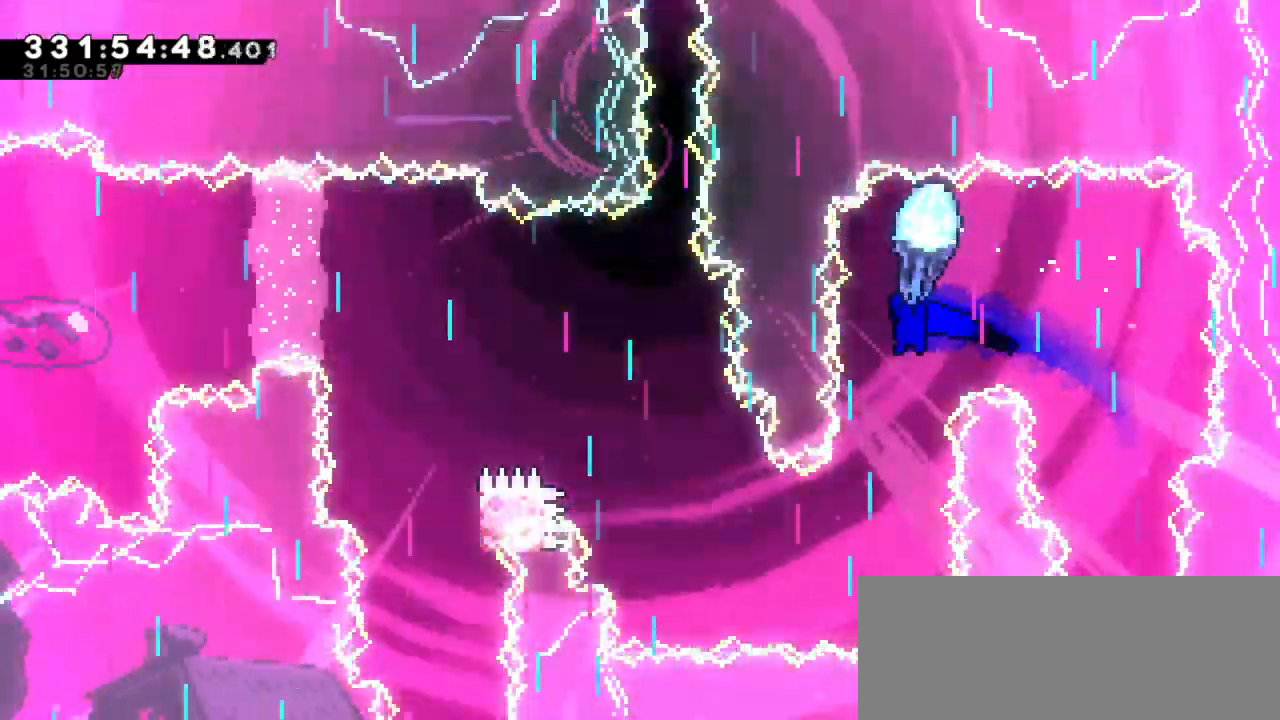
{"keys": ["down", "grab"], "events": []}
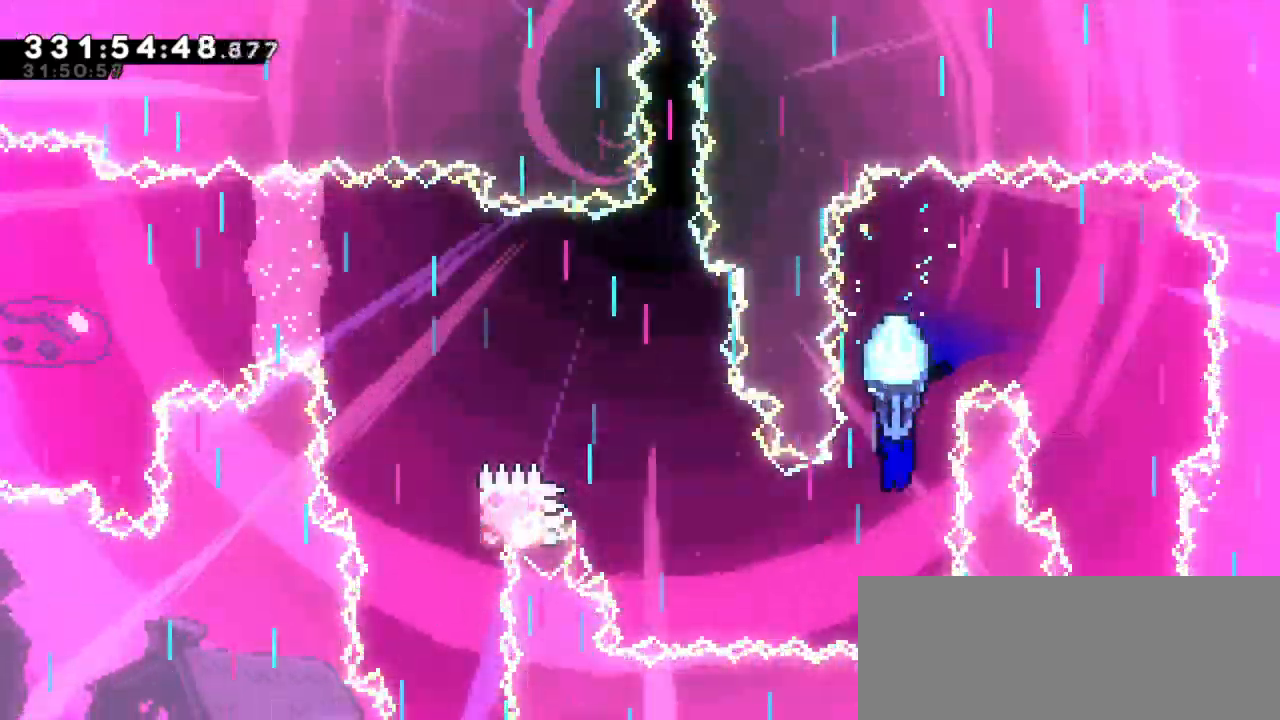
{"keys": ["grab"], "events": [[50, "left", "down"], [200, "down", "up"], [500, "left", "up"]]}
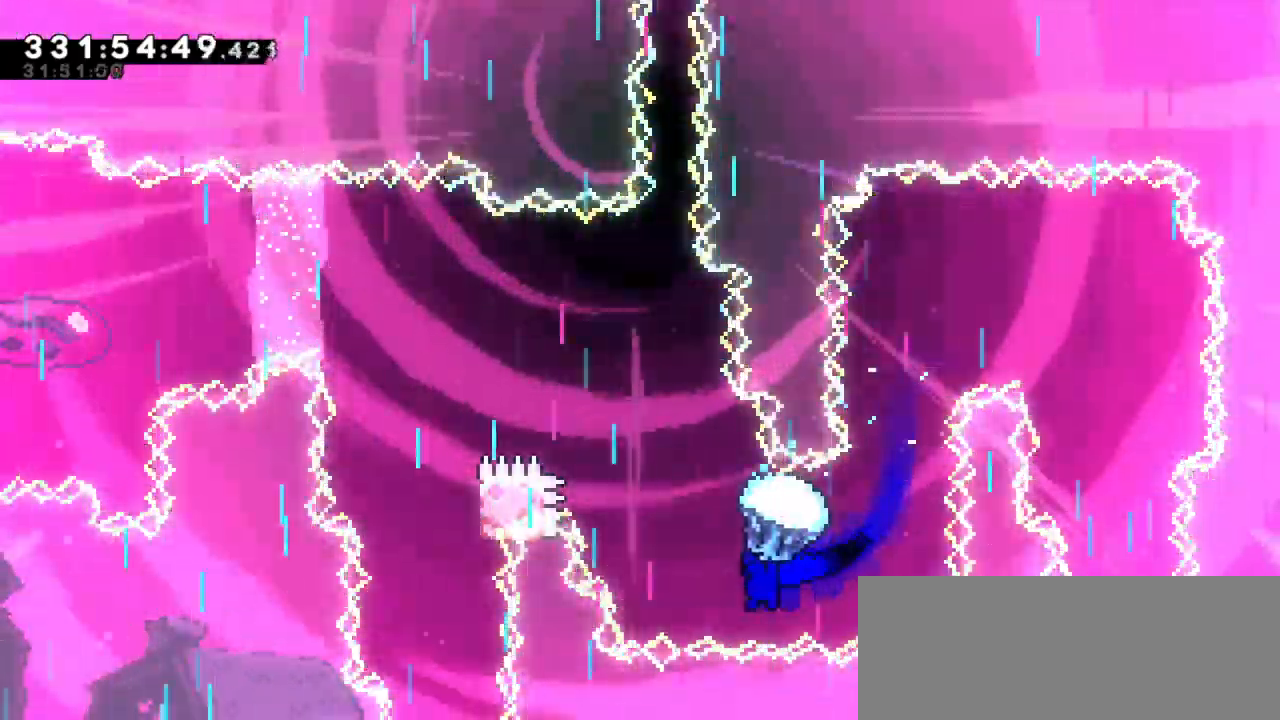
{"keys": ["grab"], "events": []}
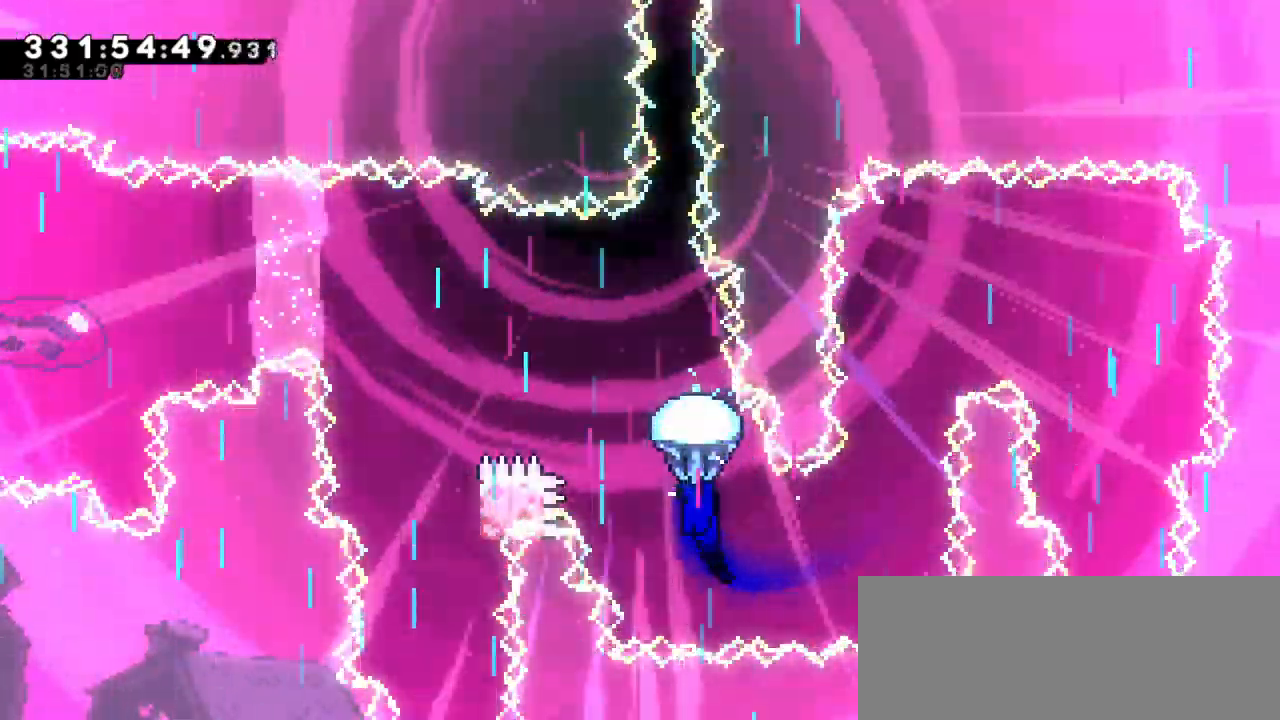
{"keys": ["grab", "left"], "events": [[50, "left", "down"]]}
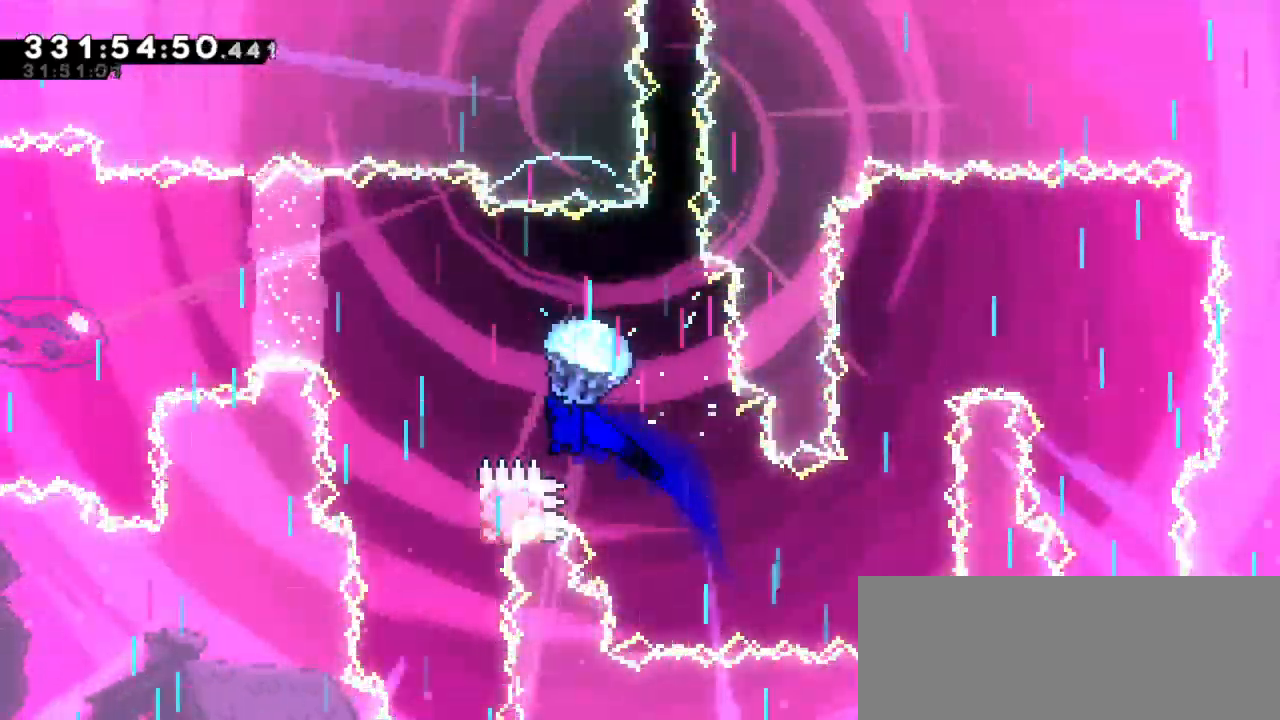
{"keys": ["down", "grab"], "events": [[67, "down", "down"], [117, "left", "up"]]}
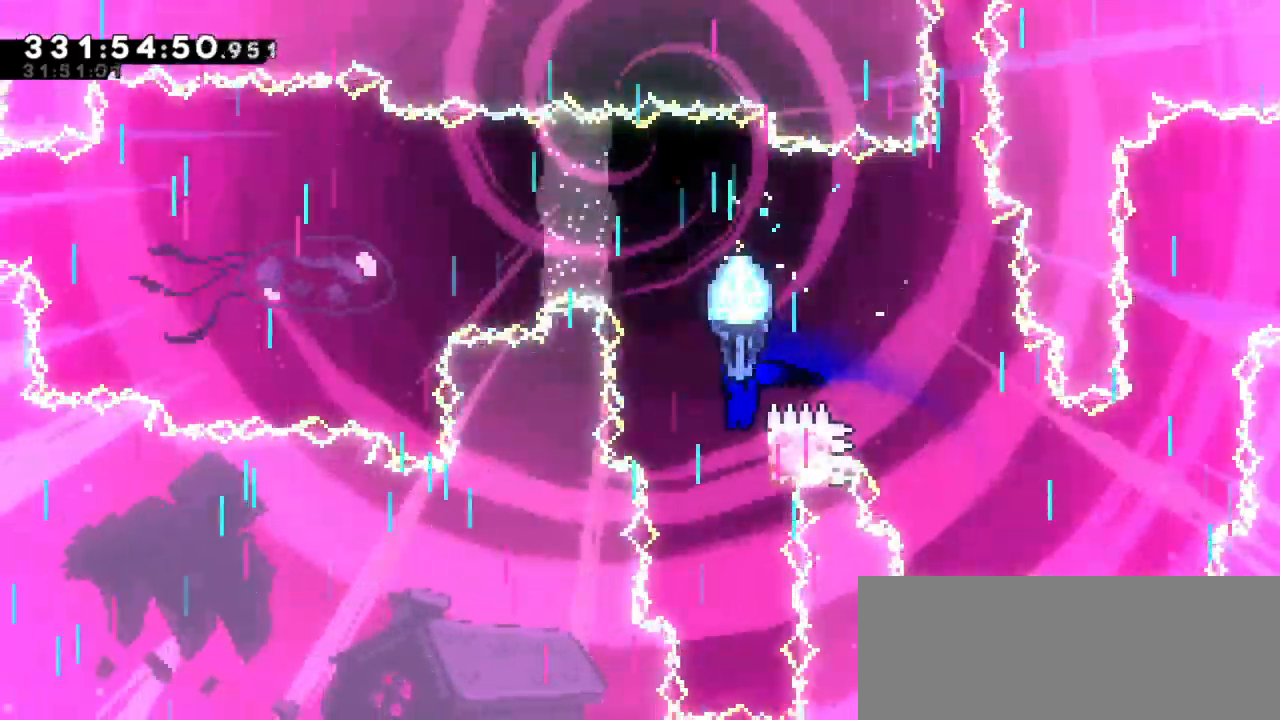
{"keys": [], "events": [[434, "down", "up"], [500, "grab", "up"]]}
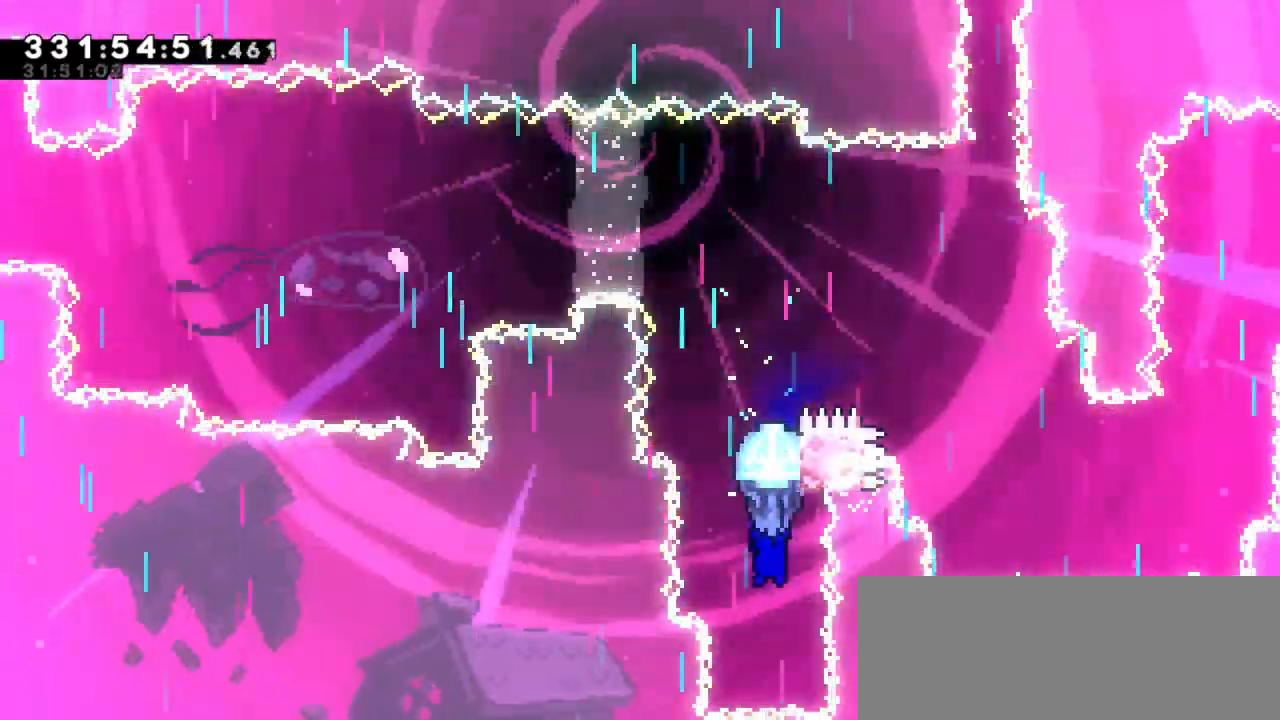
{"keys": ["grab", "jump2", "left"], "events": [[134, "up", "down"], [150, "dash", "down"], [367, "grab", "down"], [367, "jump2", "down"], [400, "left", "down"], [434, "dash", "up"], [434, "up", "up"]]}
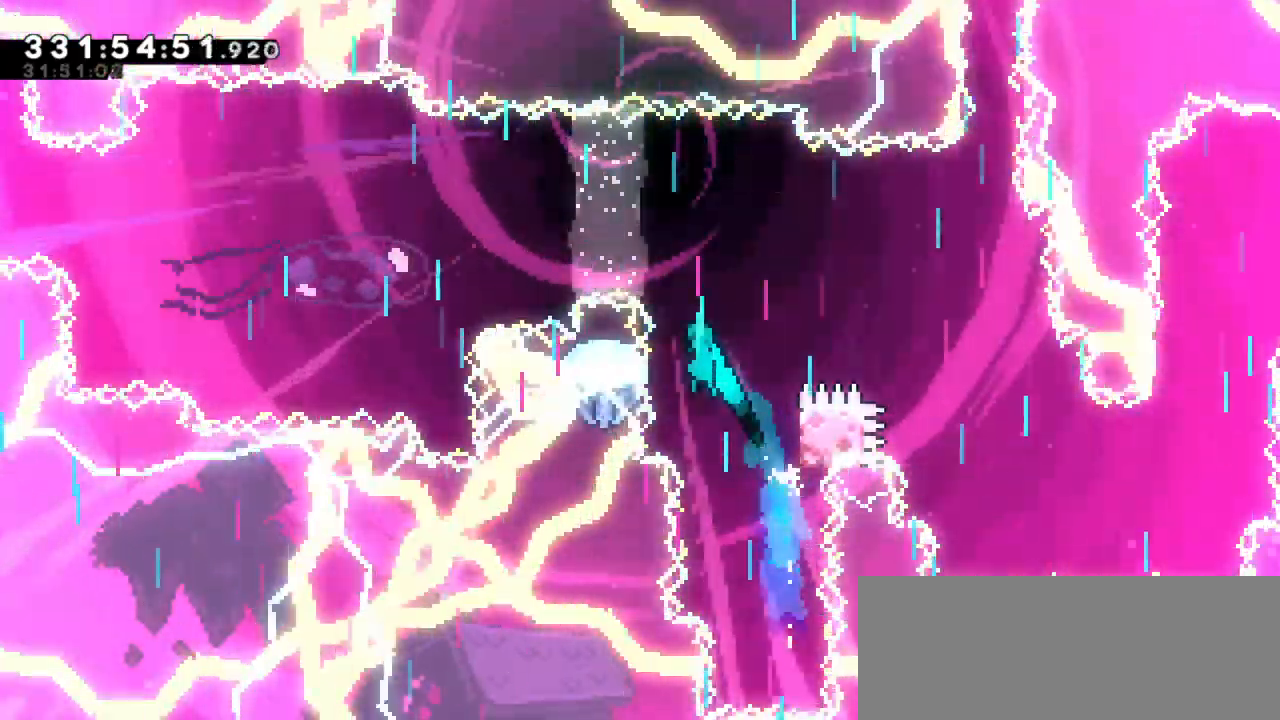
{"keys": ["grab", "jump2", "left"], "events": []}
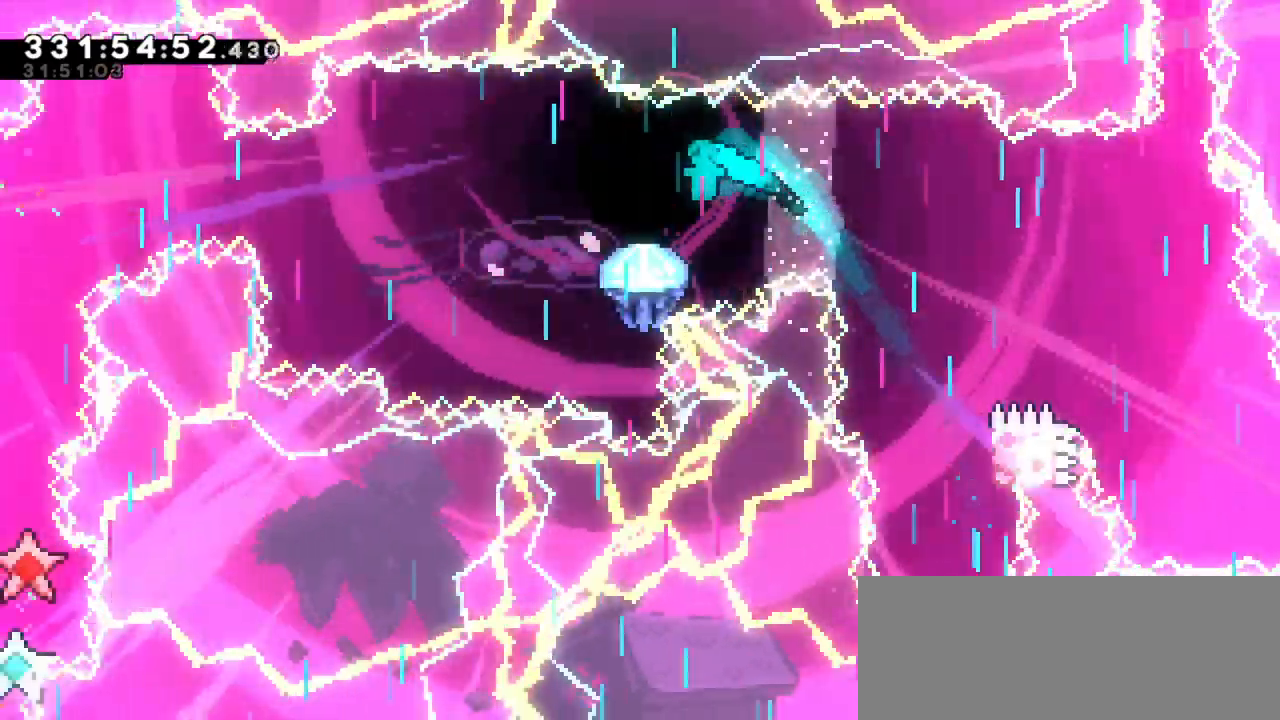
{"keys": ["grab", "left"], "events": [[184, "jump2", "up"]]}
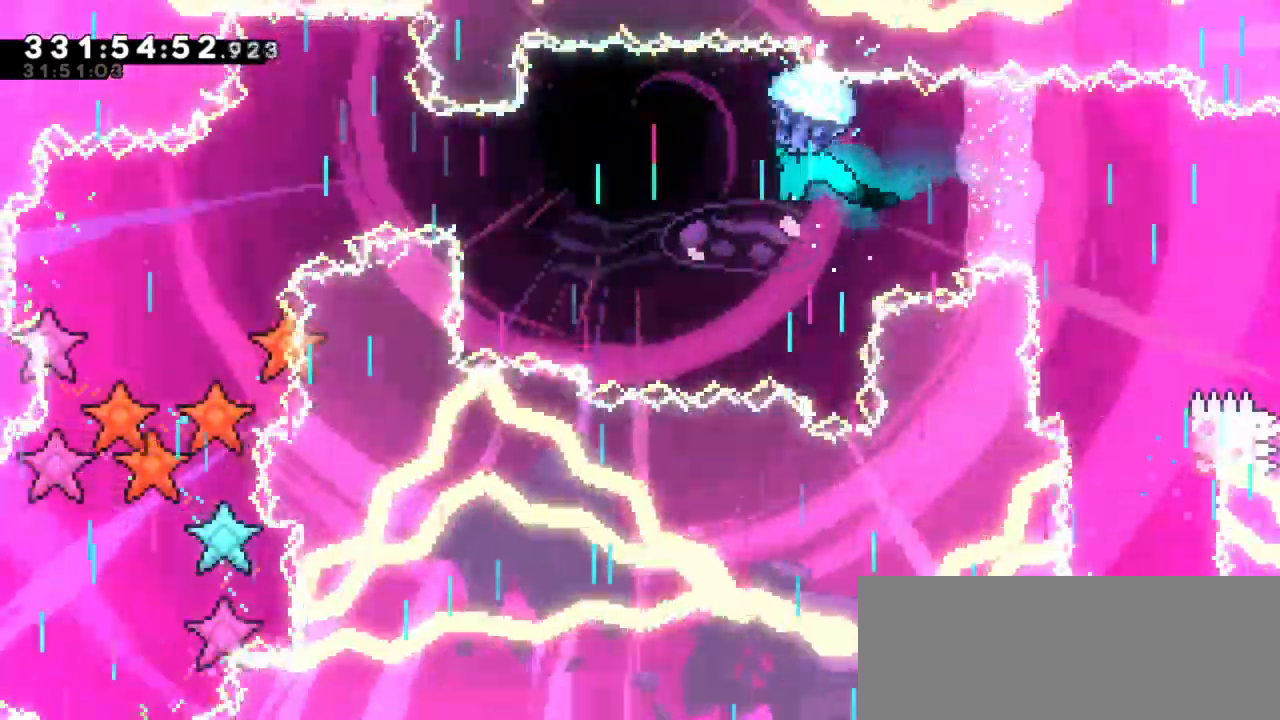
{"keys": ["grab", "left"], "events": []}
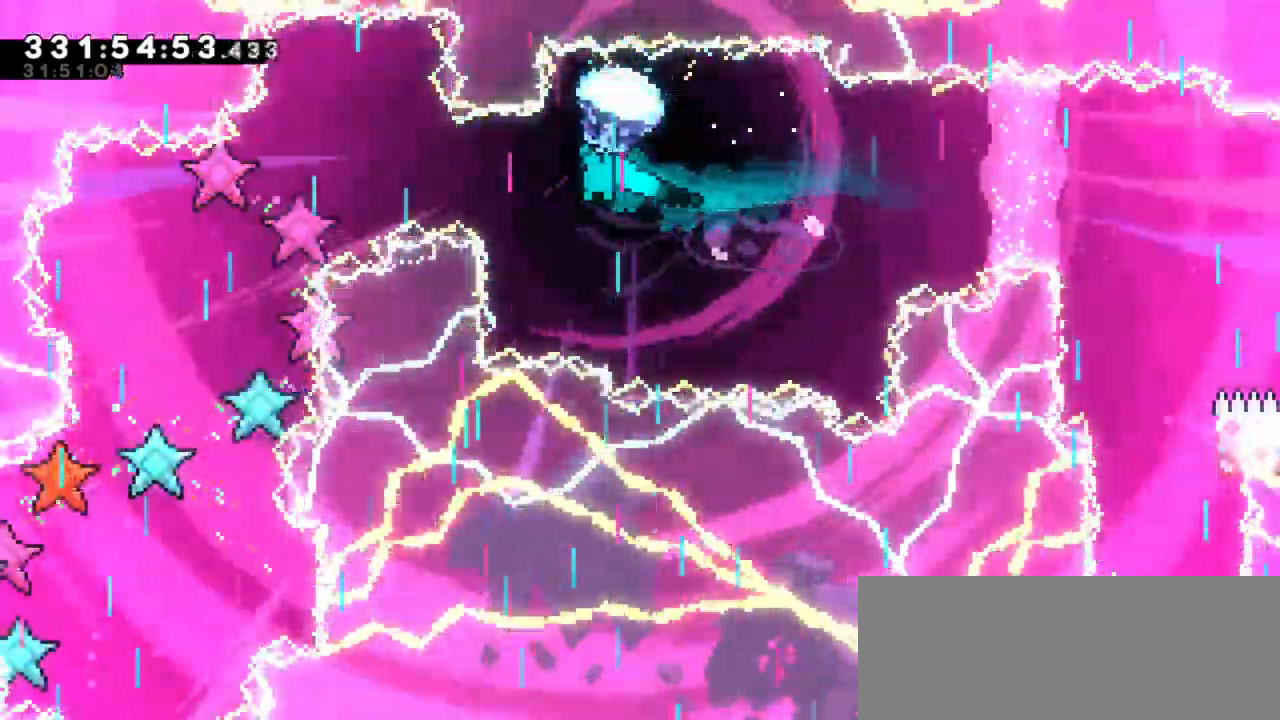
{"keys": ["down", "grab", "left"], "events": [[200, "down", "down"]]}
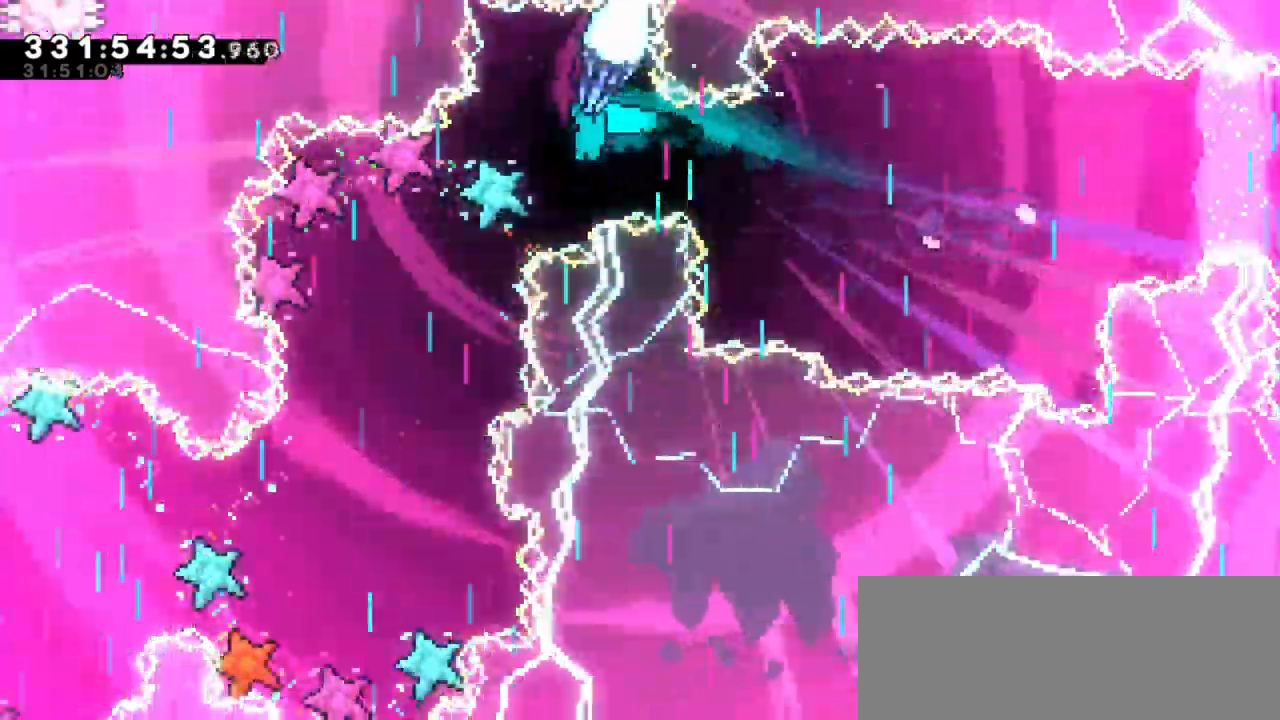
{"keys": ["down", "grab", "left"]}
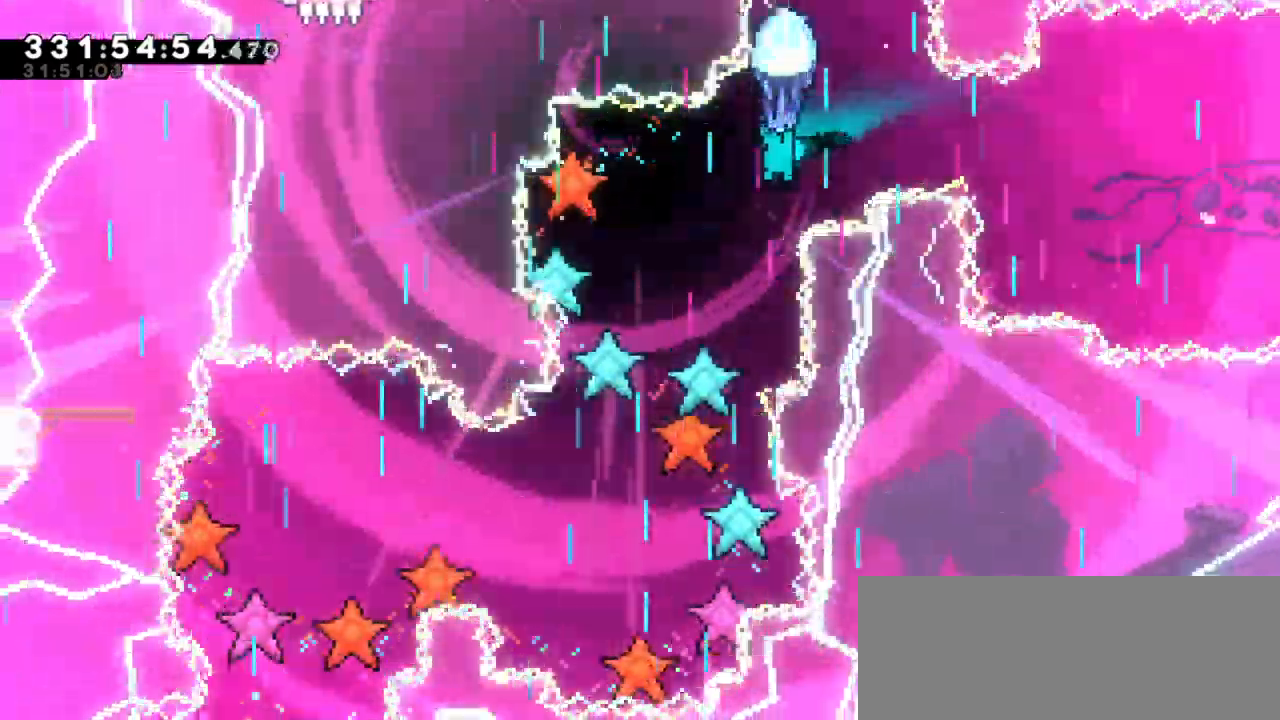
{"keys": ["down", "grab"], "events": [[267, "down", "up"], [267, "left", "up"], [484, "down", "down"]]}
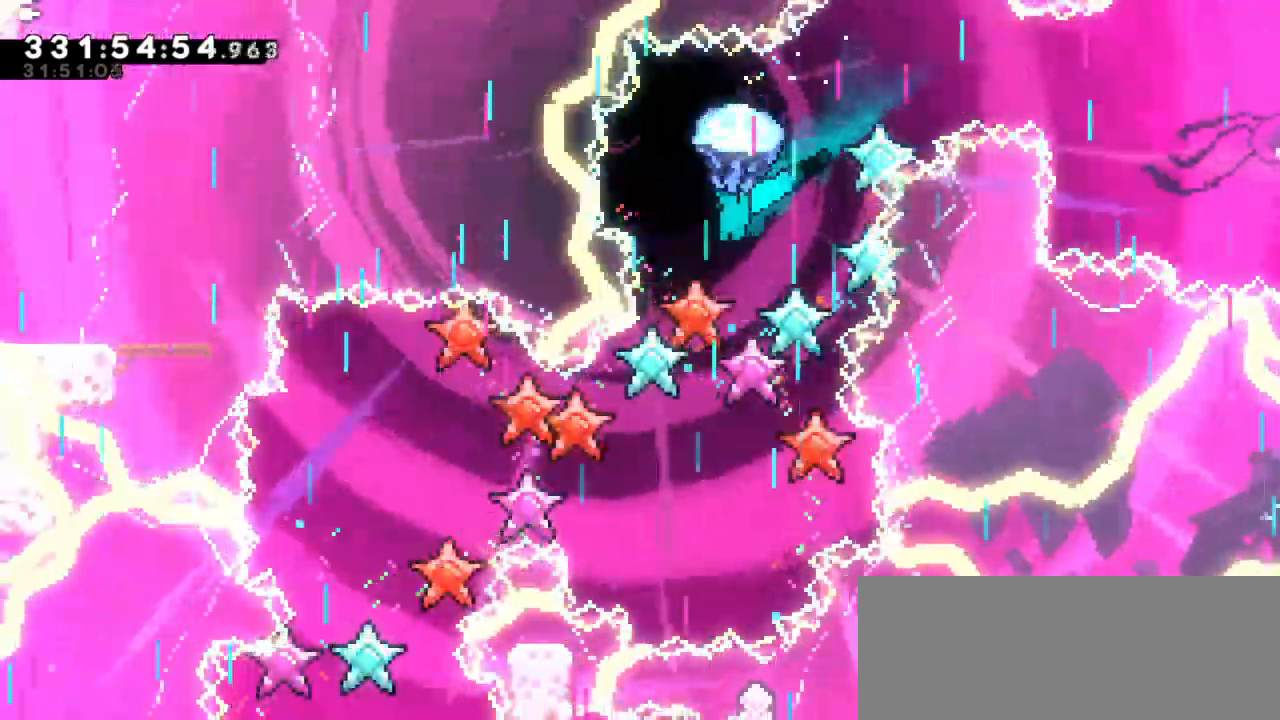
{"keys": ["down", "grab"], "events": []}
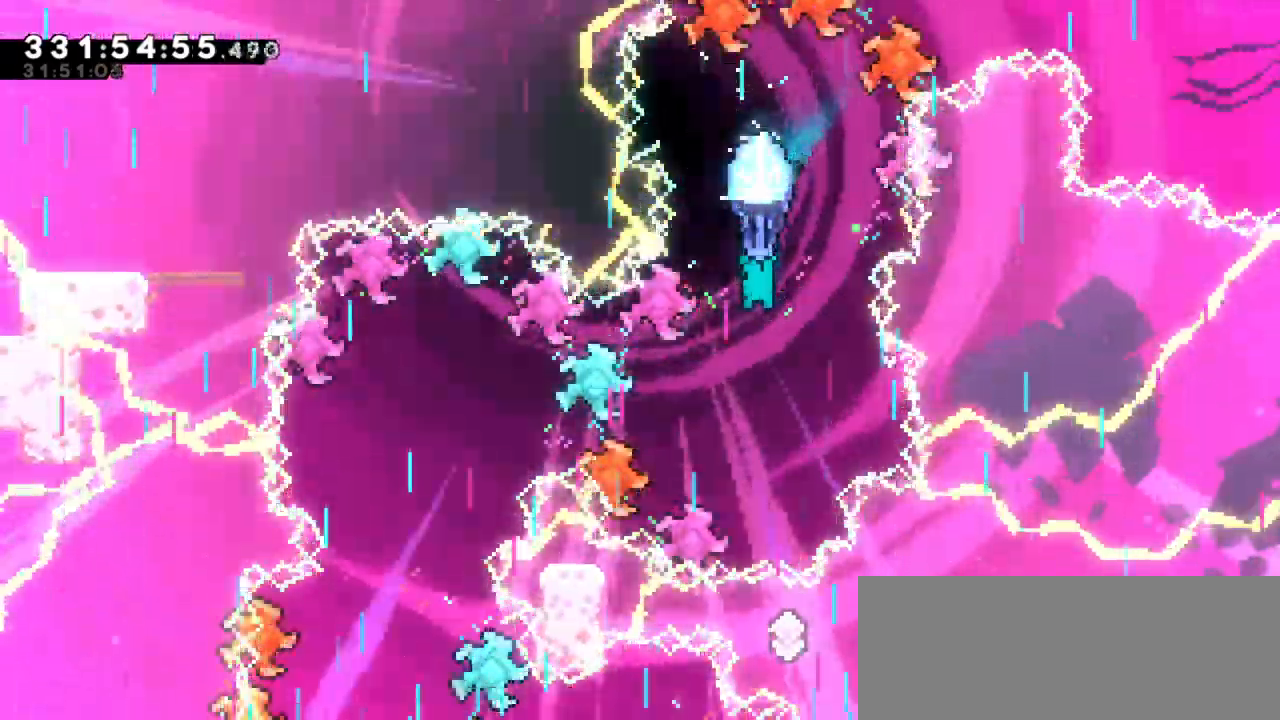
{"keys": ["grab"], "events": [[200, "left", "down"], [317, "left", "up"], [350, "down", "up"]]}
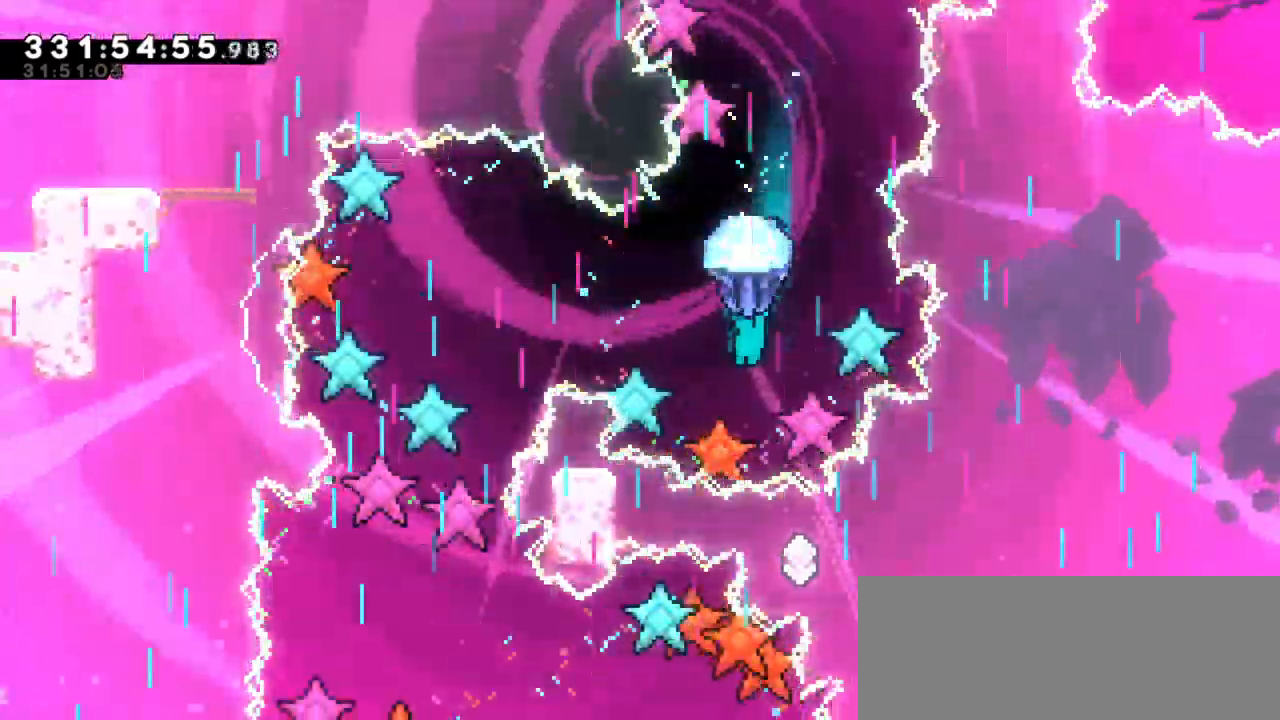
{"keys": ["grab"], "events": [[117, "down", "down"], [284, "down", "up"]]}
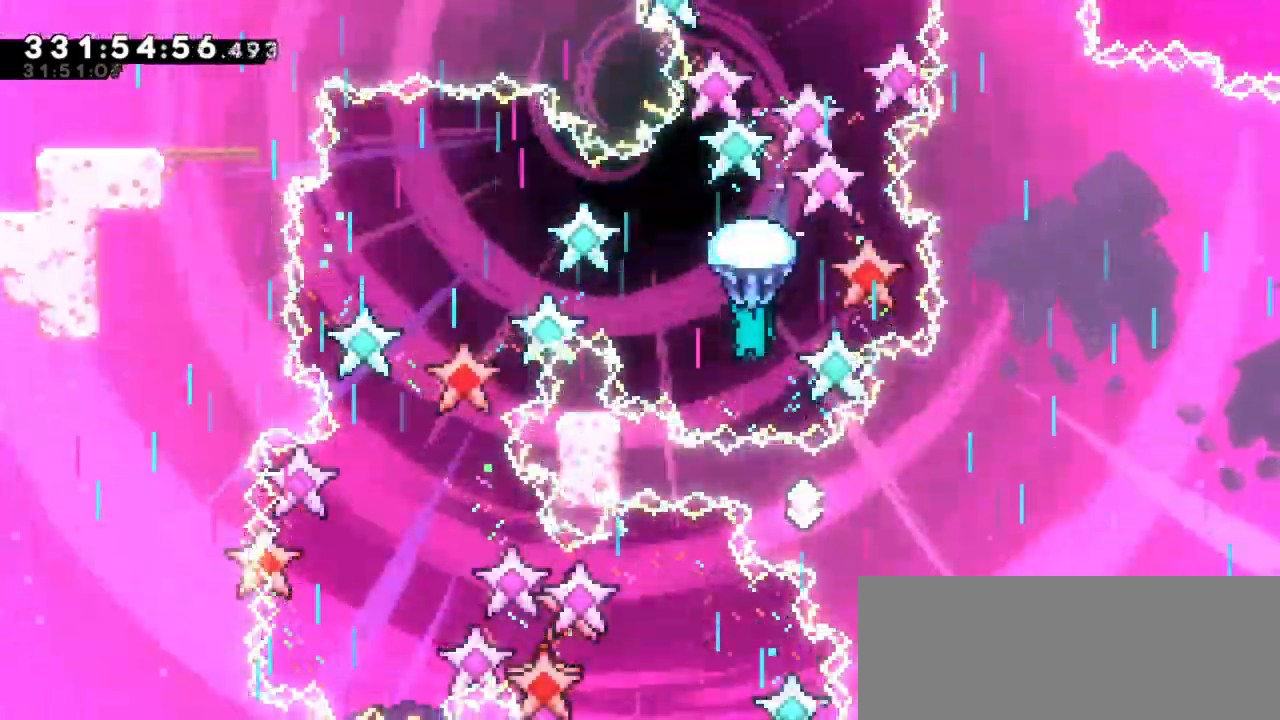
{"keys": ["down", "grab"], "events": [[284, "down", "down"]]}
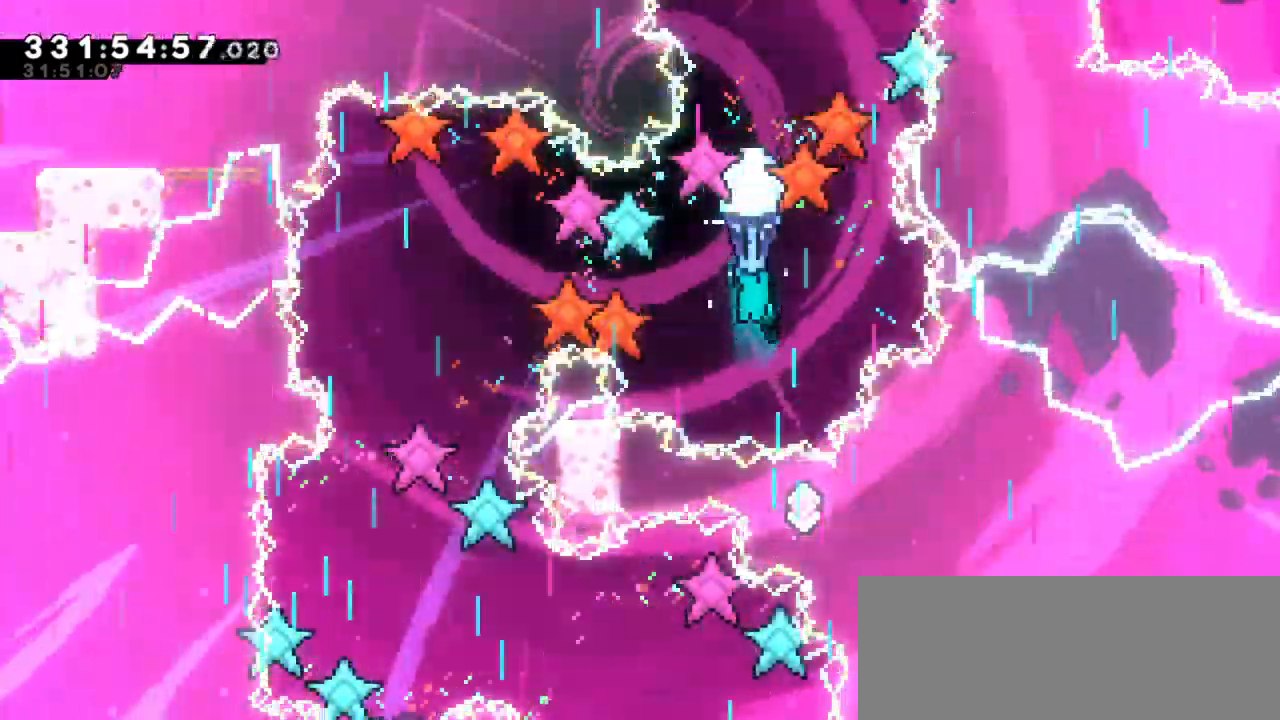
{"keys": ["grab", "left"], "events": [[50, "down", "up"], [350, "left", "down"]]}
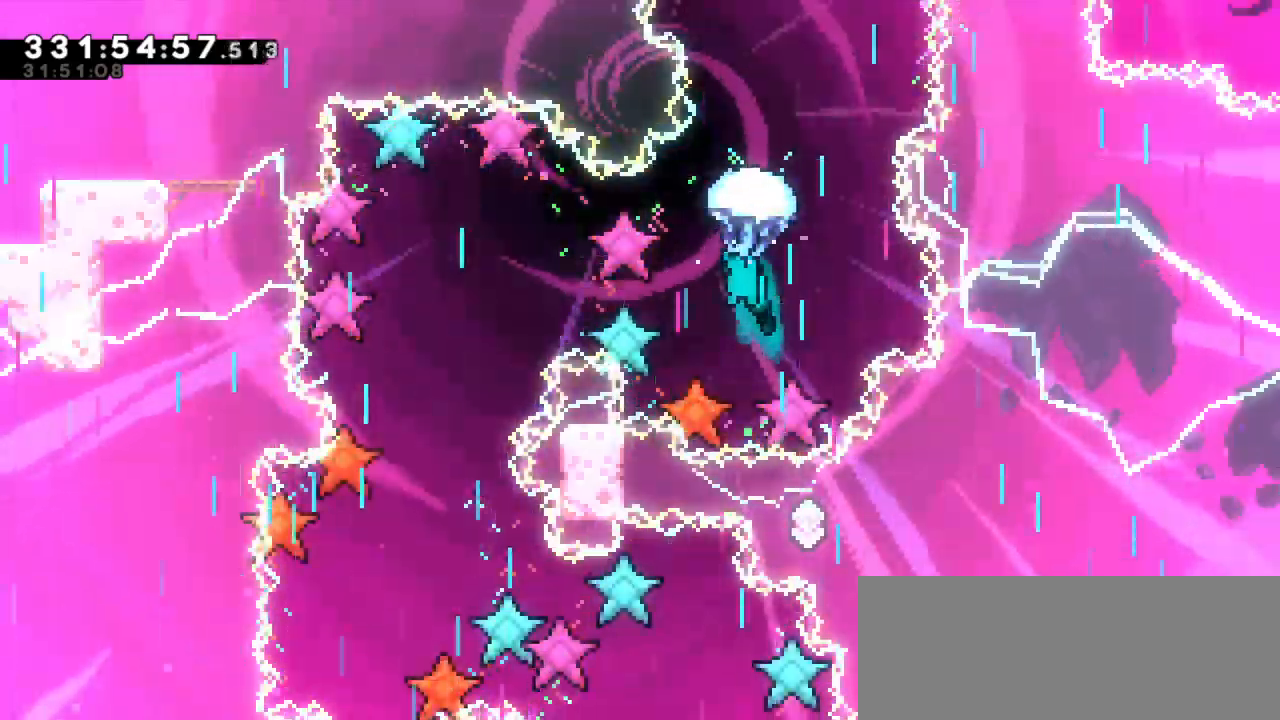
{"keys": ["down", "grab", "left"], "events": [[317, "down", "down"]]}